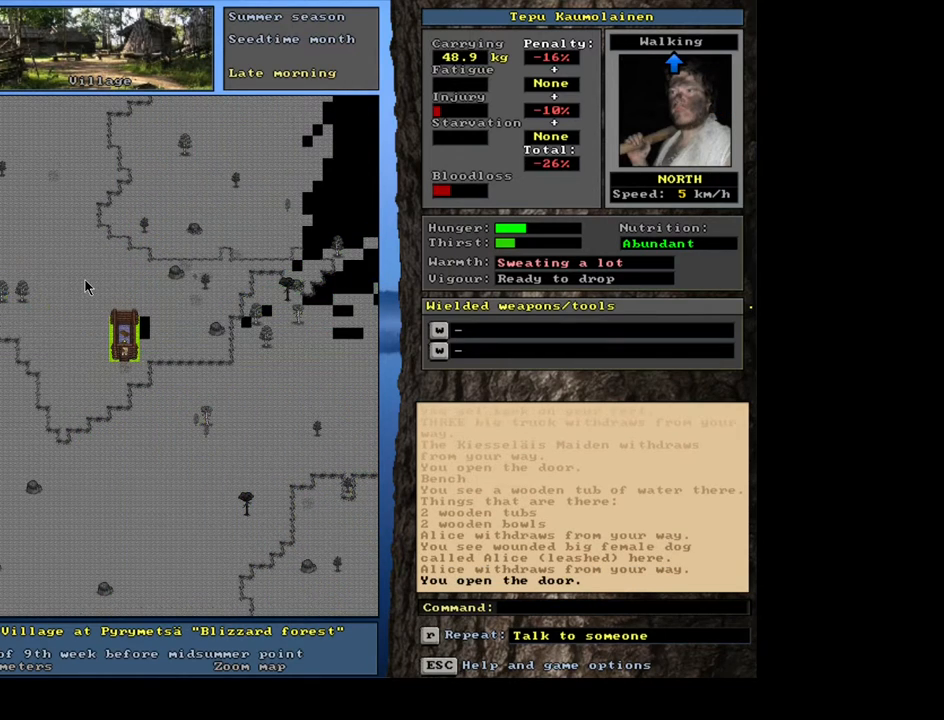
Gameplay with keyboard and mouse; each line is a JSON object with the keys and mouse buttons held at the frame after it. "events" lists presses ("down") and releases ("up") of ".", "/", "0", "1", "2", "3", "4", "5", "6", "7", "8", "9", "a", "alt_l", "alt_r", "b", "backslash", "backspace", "c", "caps_lock", "comma", "ctrl_l", "d", "down", "e", "equals", "escape", "f", "f1", "f10", "f11", "f12", "f2", "f3", "f4", "f5", "f6", "f7", "f8", "f9", "g", "h", "i", "j", "k", "l", "lbracket", "left", "m", "minus", "n", "num0", "num1", "num2", "num3", "num4", "num5", "num6", "num7", "num8", "num9", "o", "p", "q", "quote", "r", "rbracket", "return", "right", "s", "semicolon", "shift_l", "shift_r", "space", "super", "t", "tab", "tilde", "u", "up", "v", "w", "x", "y", "z", "mouse_left", "mouse_wheel", "mouse_right", "mouse_mb4" and "mouse_mb5" between this image and that frame as [ms after this image, input, new state], when the widget could be followed in between. "mouse_left", "mouse_wheel", "mouse_right", "mouse_mb4", "mouse_mb5" = the "left", "wheel", "right", "mb4", "mb5" buttons of the "mouse" list. No other keys are recorded. "wheel" means that the mouse wheel is clicked or scrolled. Mouse movement is not recorded. Not read: ctrl_r other_keys.
{"keys": [], "mouse": [], "events": [[33, "f3", "down"], [83, "num8", "down"], [117, "f3", "up"], [150, "num8", "up"]]}
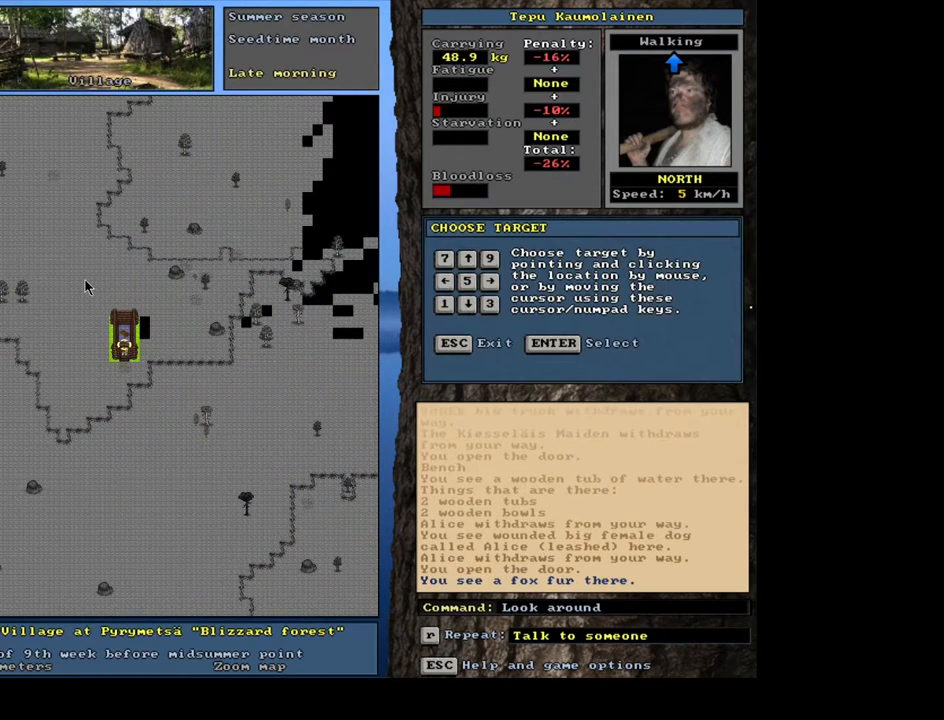
{"keys": [], "mouse": [], "events": []}
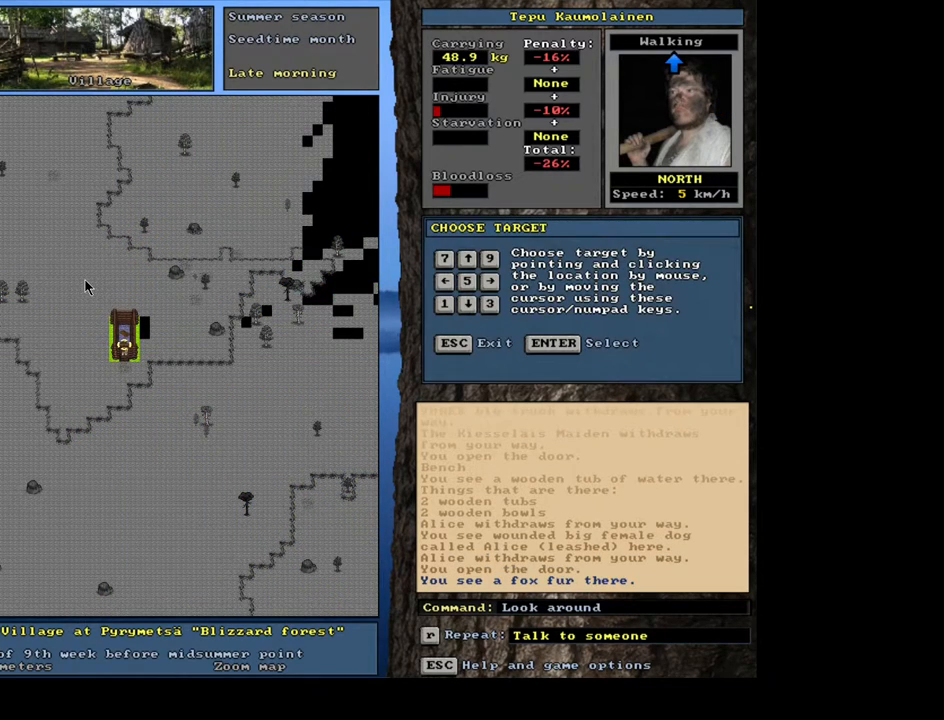
{"keys": [], "mouse": [], "events": [[50, "num8", "down"], [133, "num8", "up"]]}
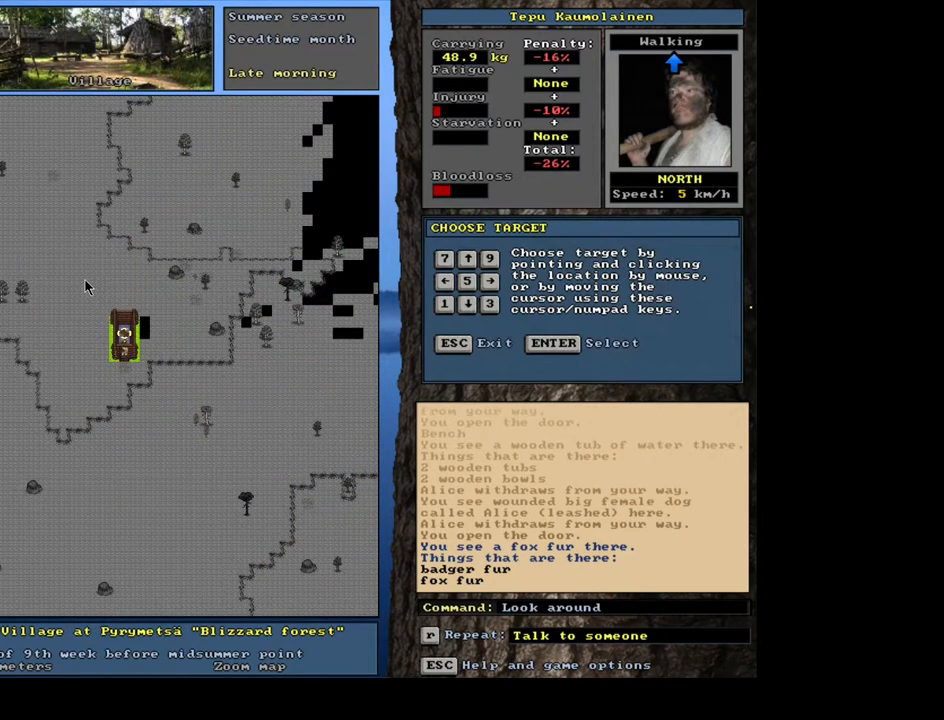
{"keys": ["escape"], "mouse": [], "events": [[450, "escape", "down"]]}
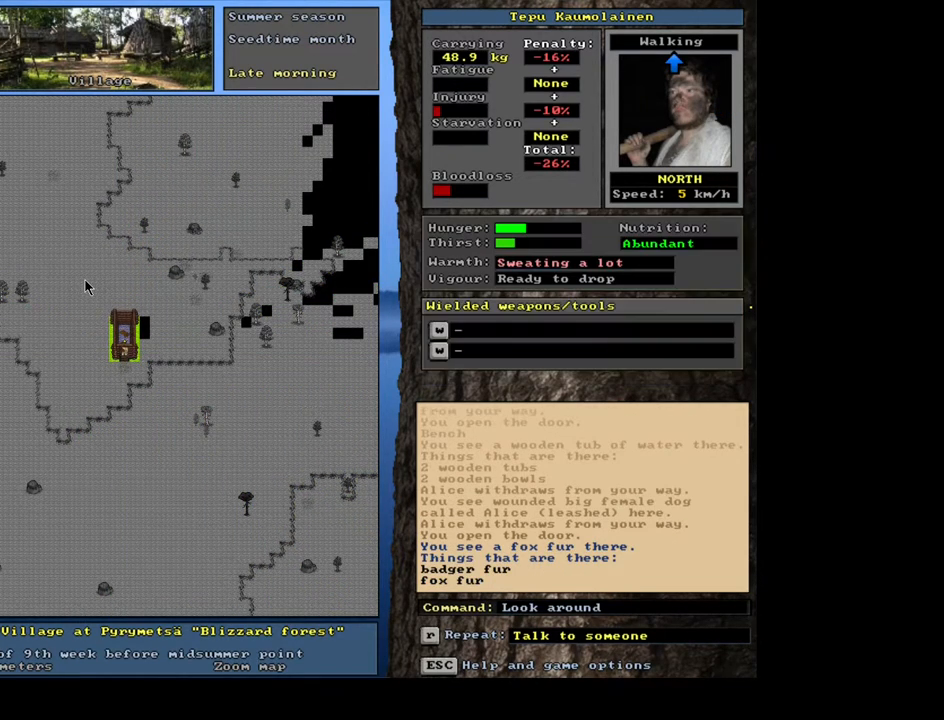
{"keys": ["ctrl_l", "num6"], "mouse": [], "events": [[33, "escape", "up"], [283, "ctrl_l", "down"], [383, "num2", "down"], [483, "num2", "up"], [500, "num6", "down"]]}
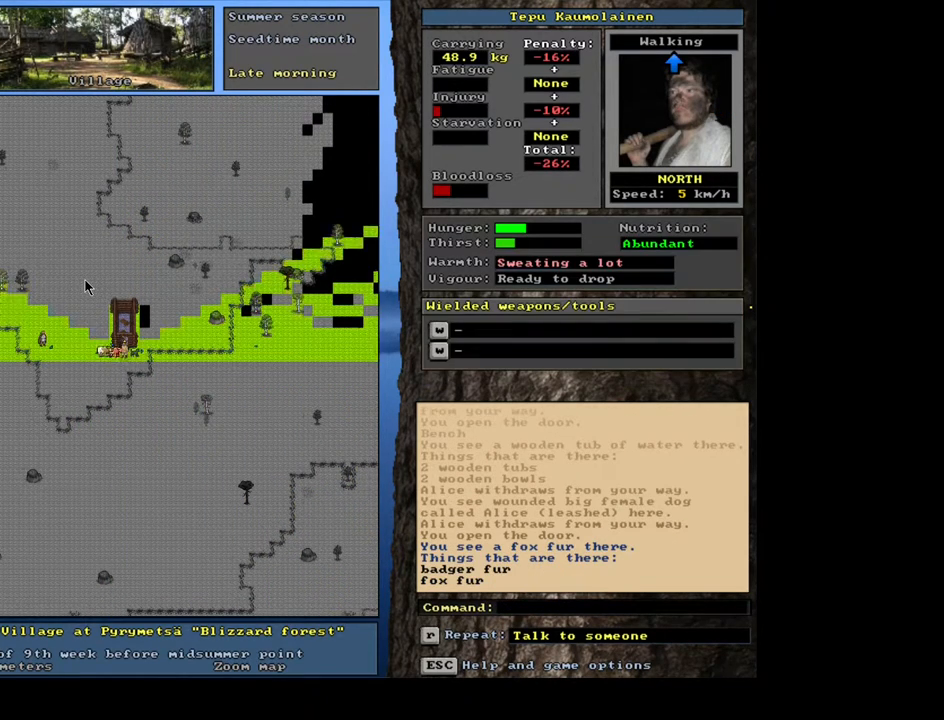
{"keys": ["ctrl_l"], "mouse": [], "events": [[100, "num6", "up"], [333, "num9", "down"], [417, "num9", "up"]]}
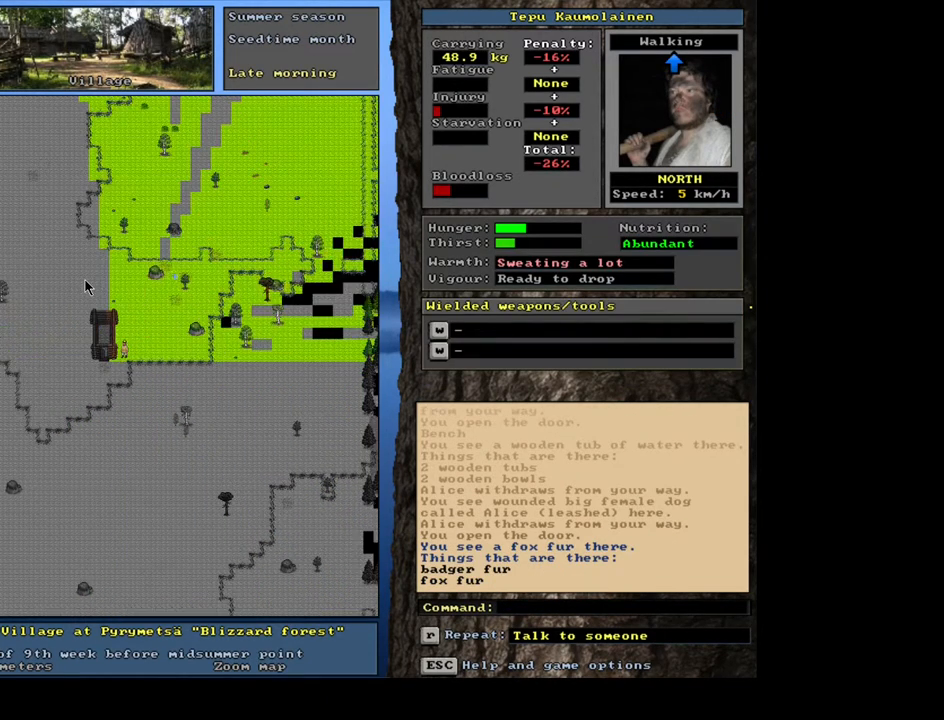
{"keys": ["ctrl_l"], "mouse": [], "events": [[17, "num9", "down"], [67, "num9", "up"], [150, "num9", "down"], [217, "num9", "up"], [317, "num8", "down"], [317, "num9", "down"], [367, "num8", "up"], [367, "num9", "up"]]}
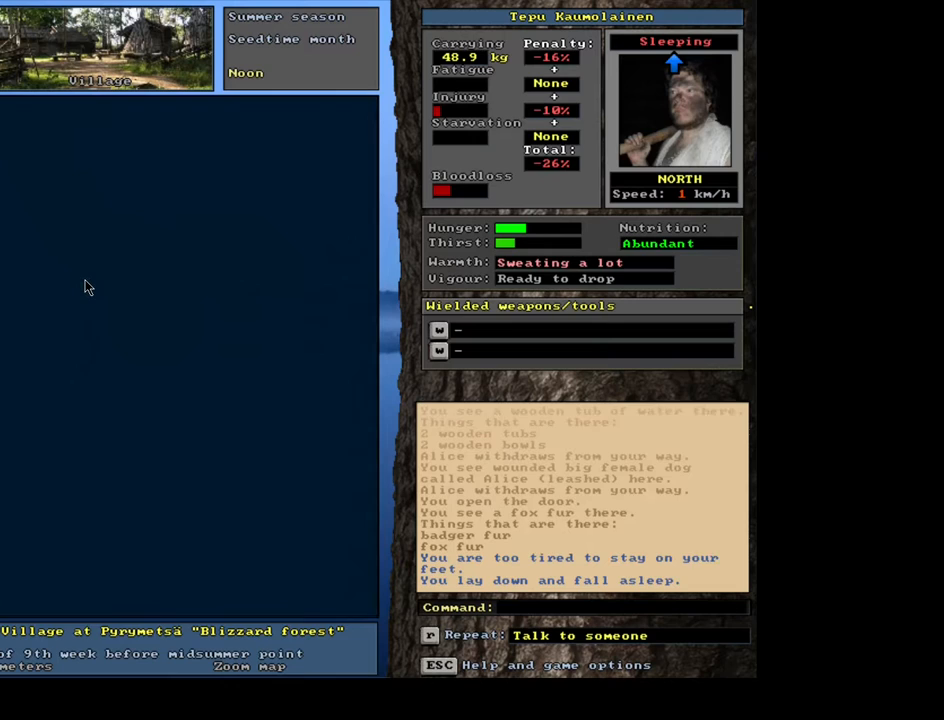
{"keys": [], "mouse": [], "events": [[217, "ctrl_l", "up"]]}
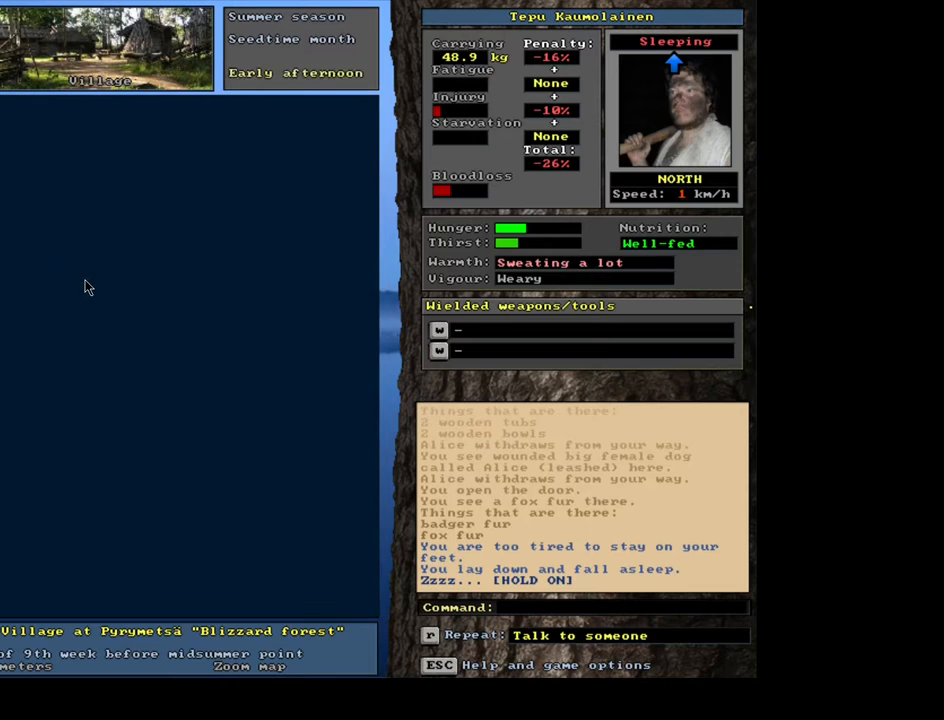
{"keys": [], "mouse": [], "events": []}
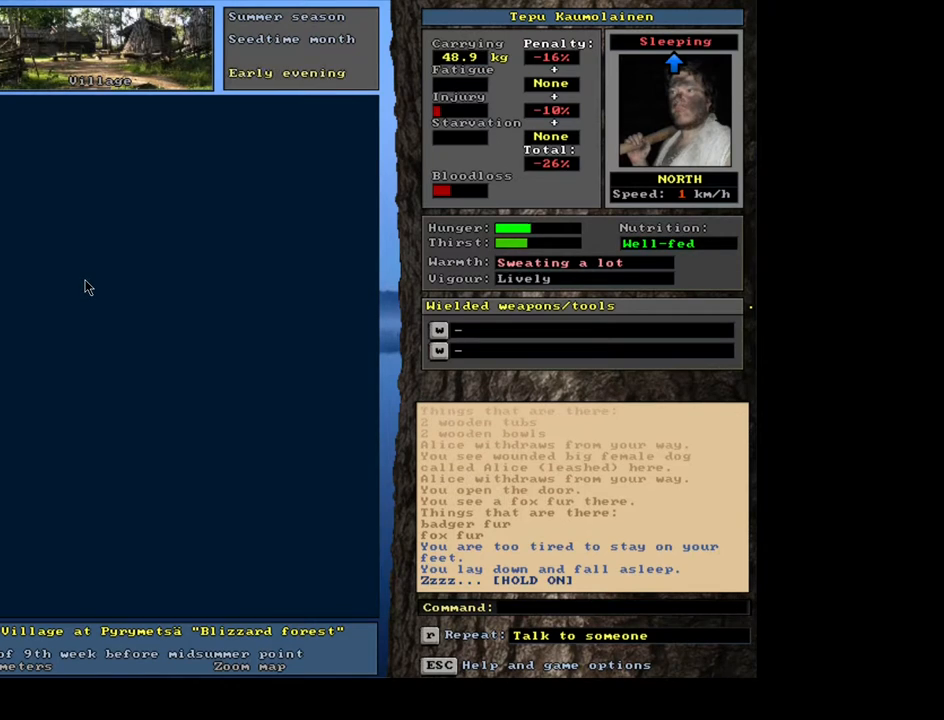
{"keys": [], "mouse": [], "events": []}
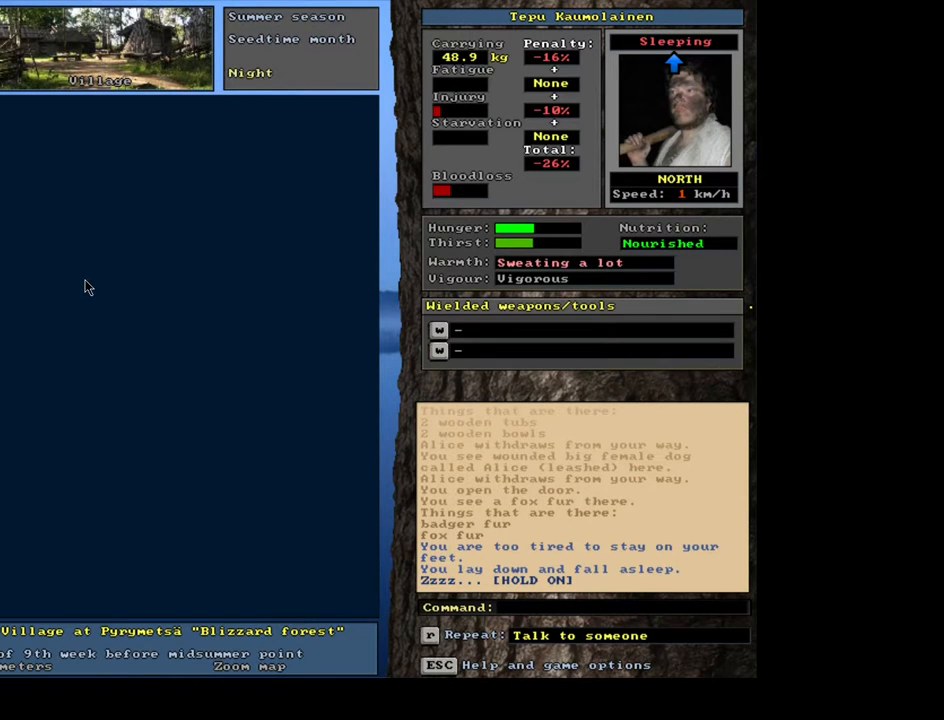
{"keys": [], "mouse": [], "events": []}
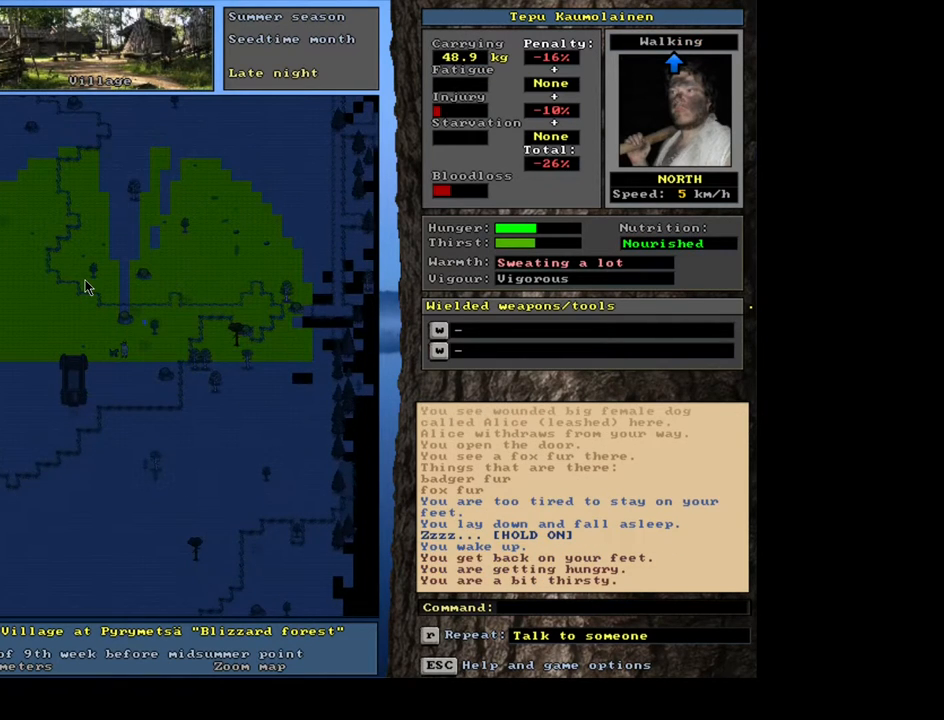
{"keys": [], "mouse": [], "events": []}
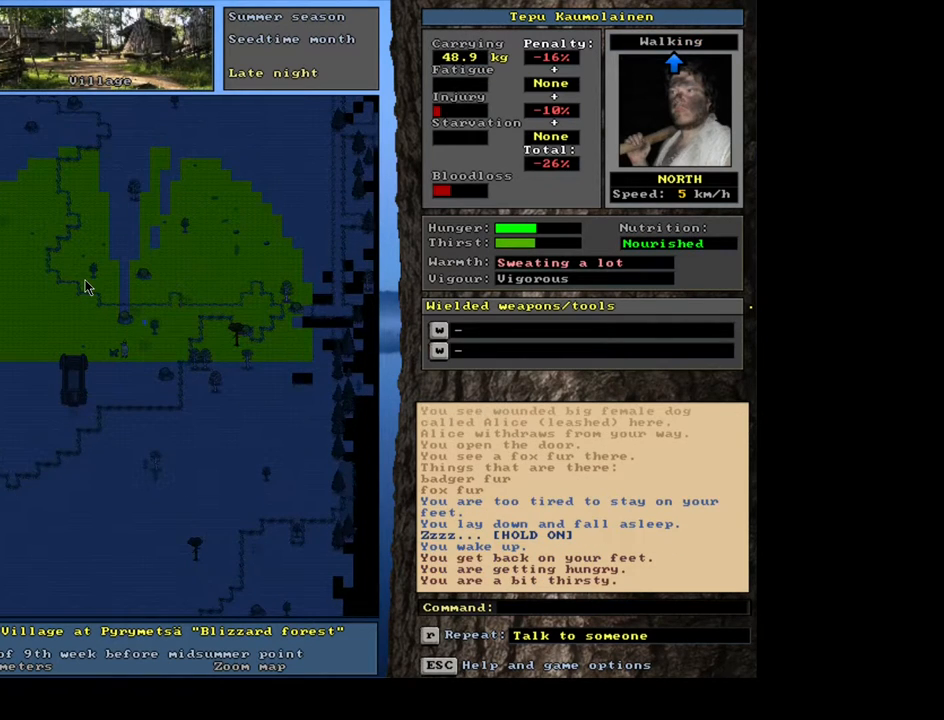
{"keys": ["ctrl_l"], "mouse": [], "events": [[117, "ctrl_l", "down"], [317, "num9", "down"], [433, "num9", "up"]]}
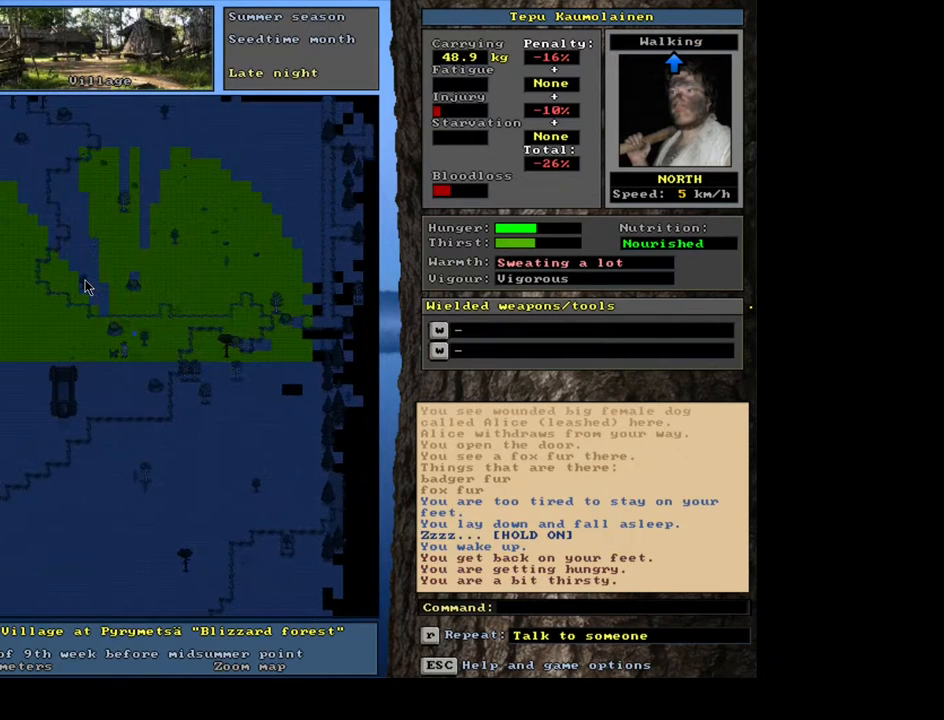
{"keys": ["q"], "mouse": [], "events": [[200, "num8", "down"], [300, "num8", "up"], [350, "ctrl_l", "up"], [483, "q", "down"]]}
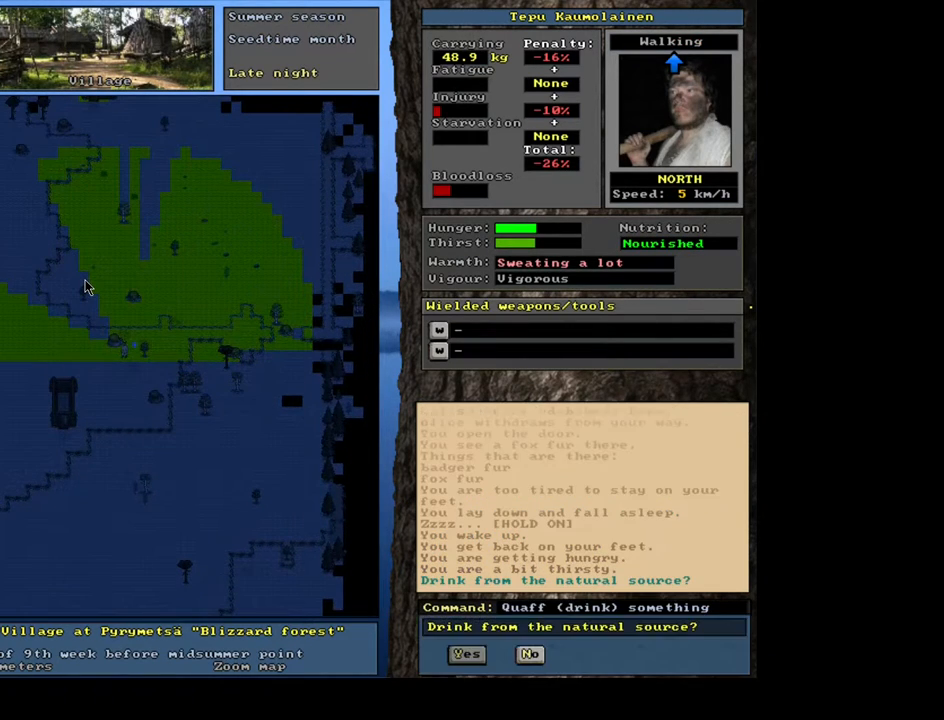
{"keys": [], "mouse": [], "events": [[83, "q", "up"], [183, "y", "down"], [250, "y", "up"]]}
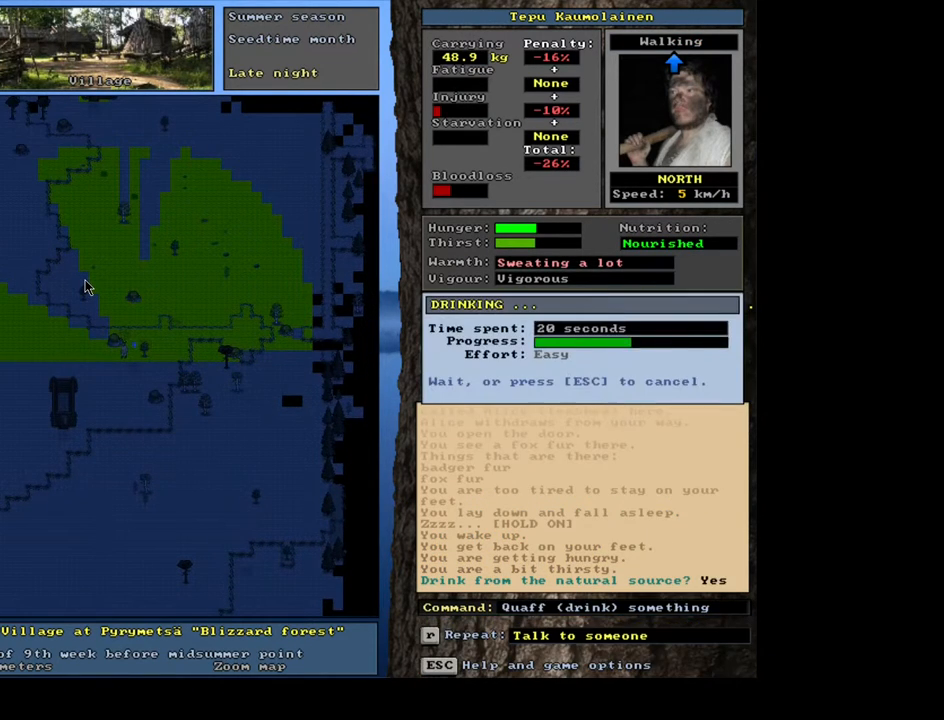
{"keys": ["a"], "mouse": [], "events": [[183, "num6", "down"], [283, "num6", "up"], [467, "a", "down"]]}
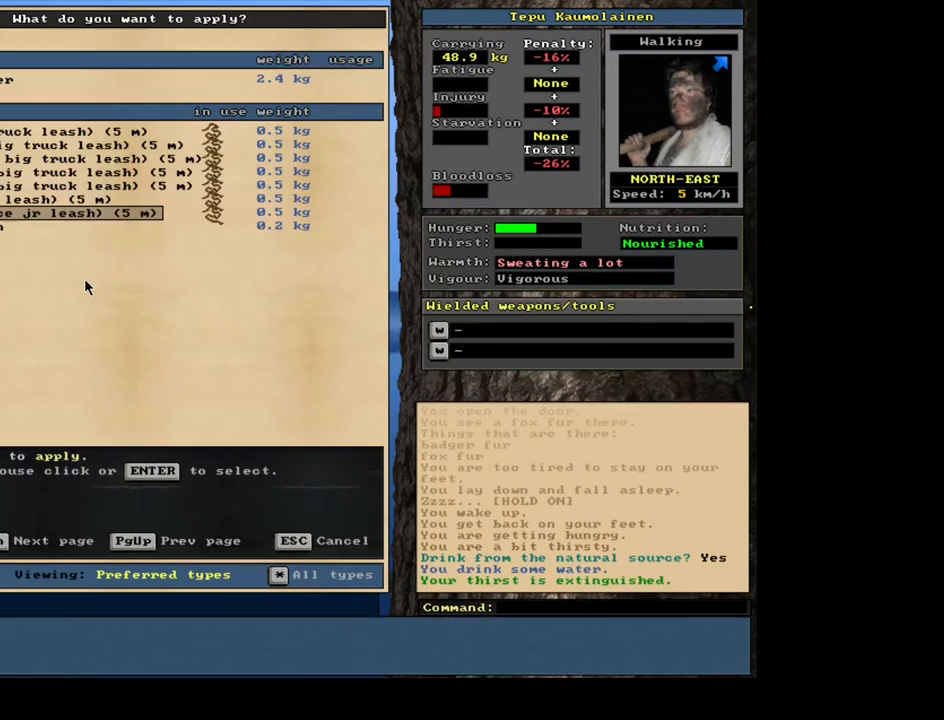
{"keys": [], "mouse": [], "events": [[117, "a", "up"]]}
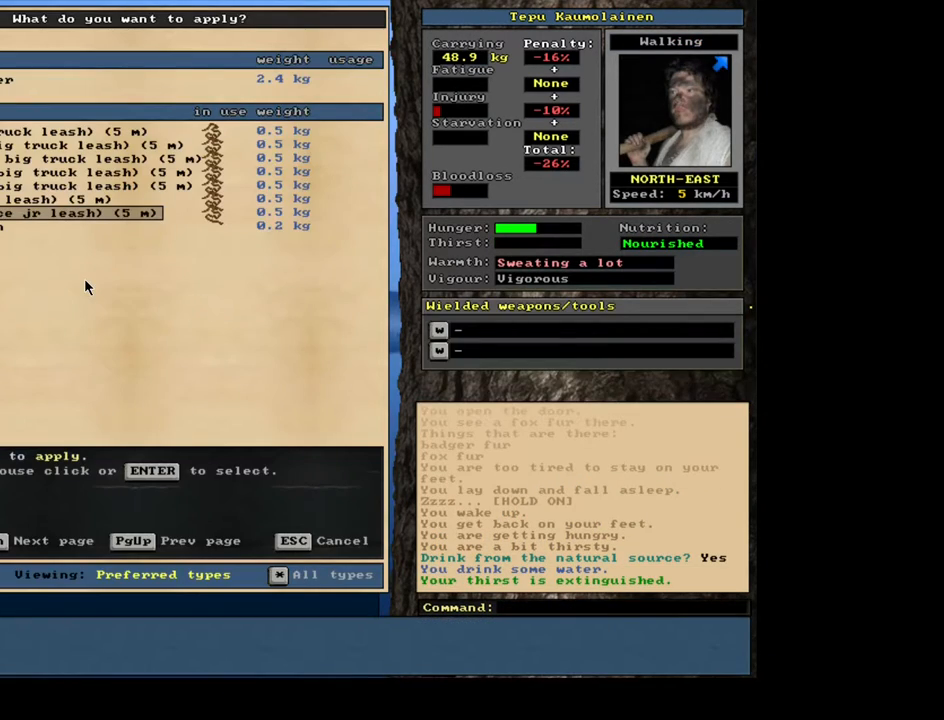
{"keys": [], "mouse": [], "events": [[383, "escape", "down"], [450, "escape", "up"]]}
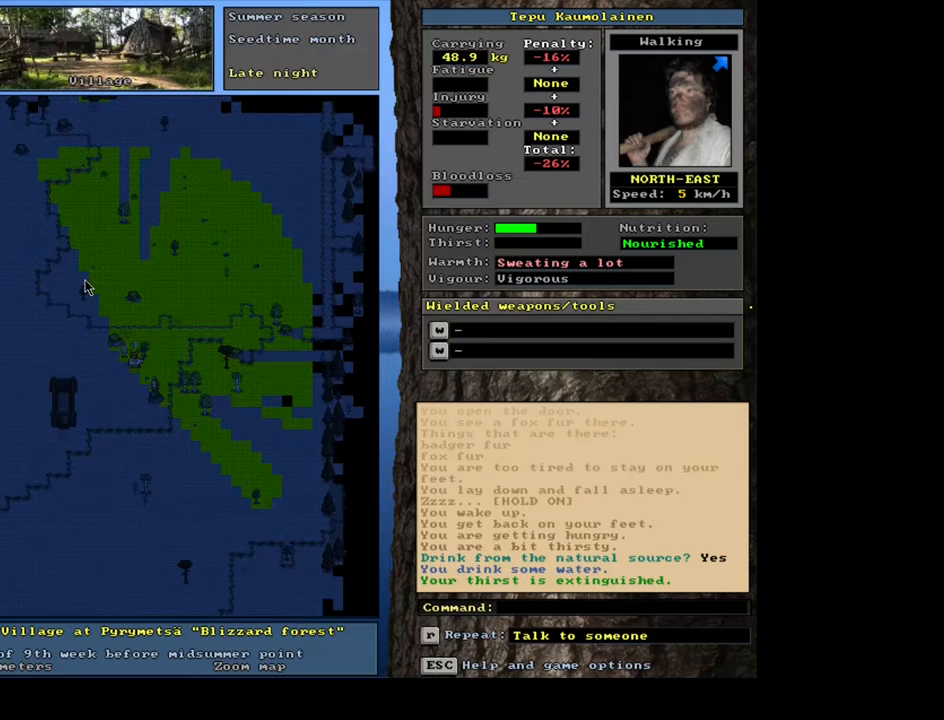
{"keys": ["ctrl_l", "num8"], "mouse": [], "events": [[200, "num4", "down"], [317, "num4", "up"], [350, "ctrl_l", "down"], [433, "num8", "down"]]}
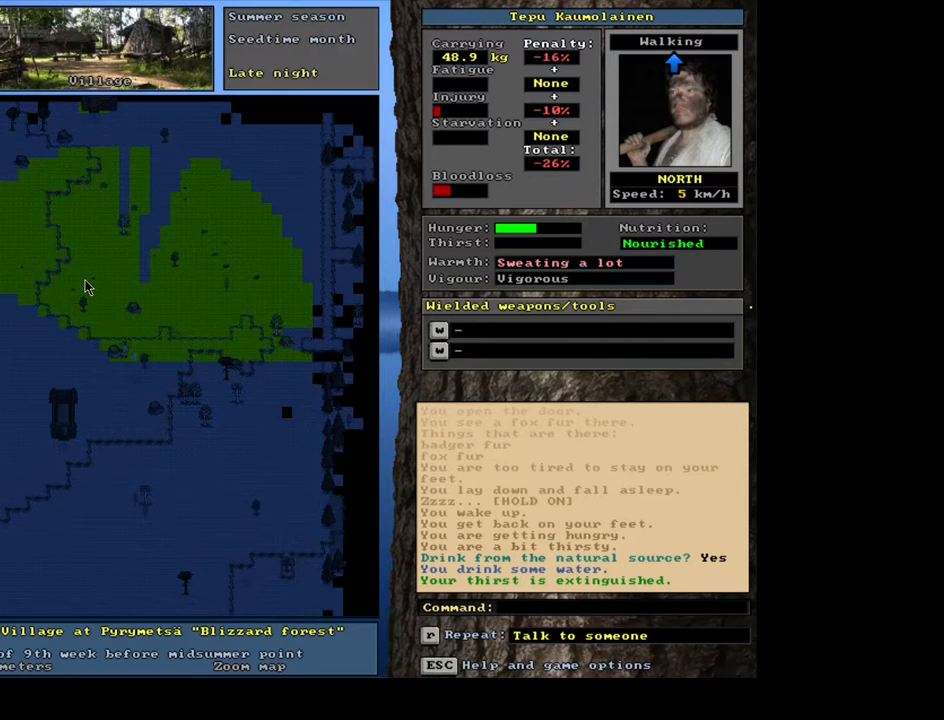
{"keys": ["ctrl_l", "num9"], "mouse": [], "events": [[33, "num8", "up"], [117, "num9", "down"], [200, "num9", "up"], [367, "num8", "down"], [400, "num8", "up"], [400, "num9", "down"]]}
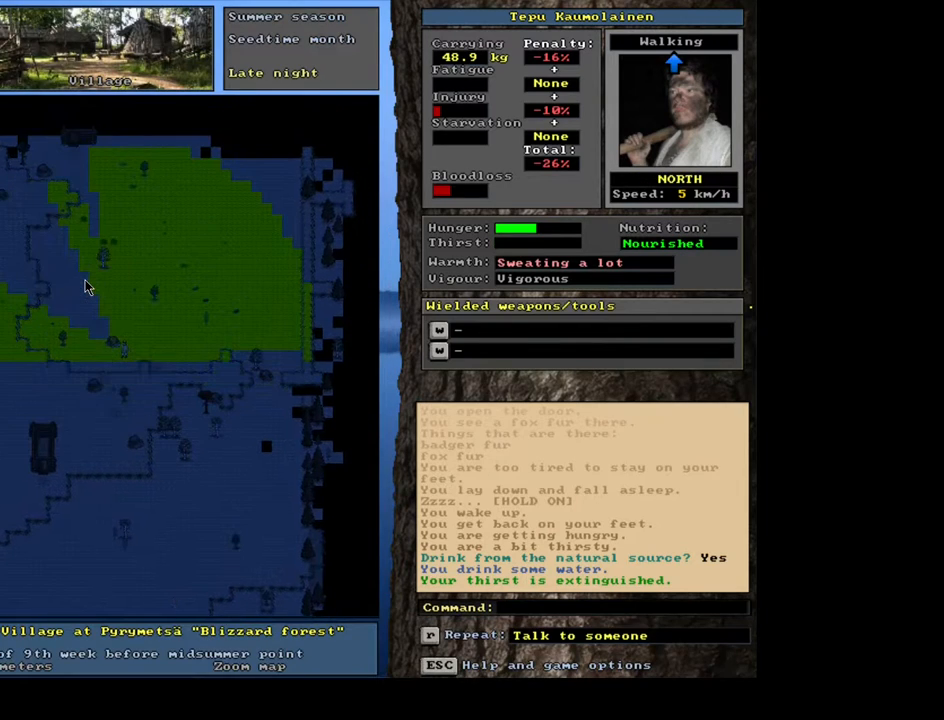
{"keys": ["ctrl_l", "num7"], "mouse": [], "events": [[17, "num9", "up"], [133, "num9", "down"], [267, "num8", "down"], [283, "num9", "up"], [450, "num7", "down"], [483, "num8", "up"]]}
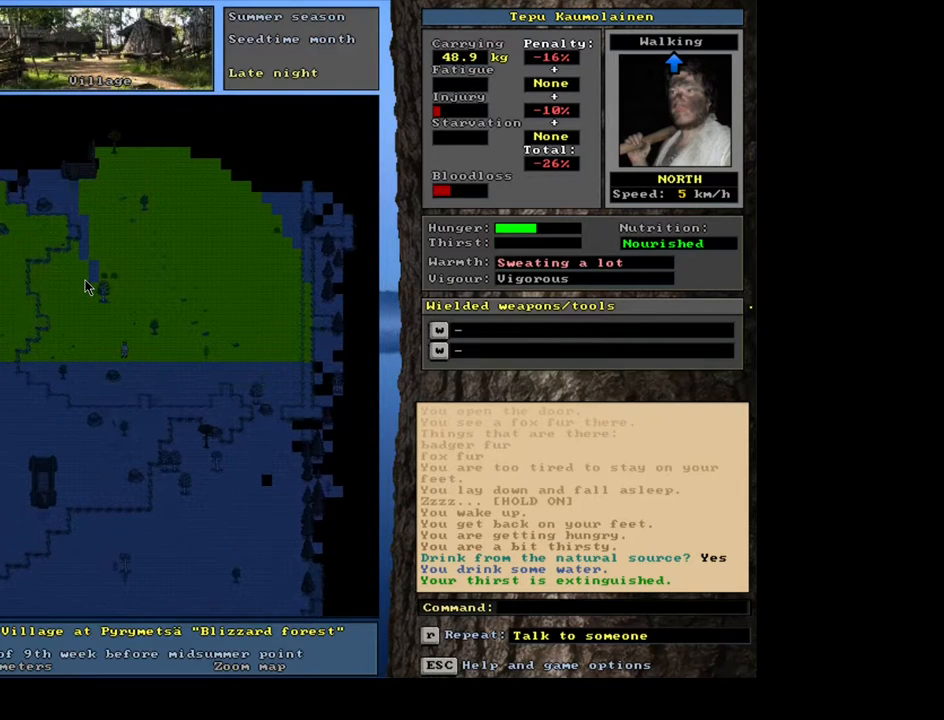
{"keys": ["ctrl_l"], "mouse": [], "events": [[117, "num7", "up"], [167, "num7", "down"], [317, "num7", "up"], [333, "num7", "down"], [400, "num7", "up"]]}
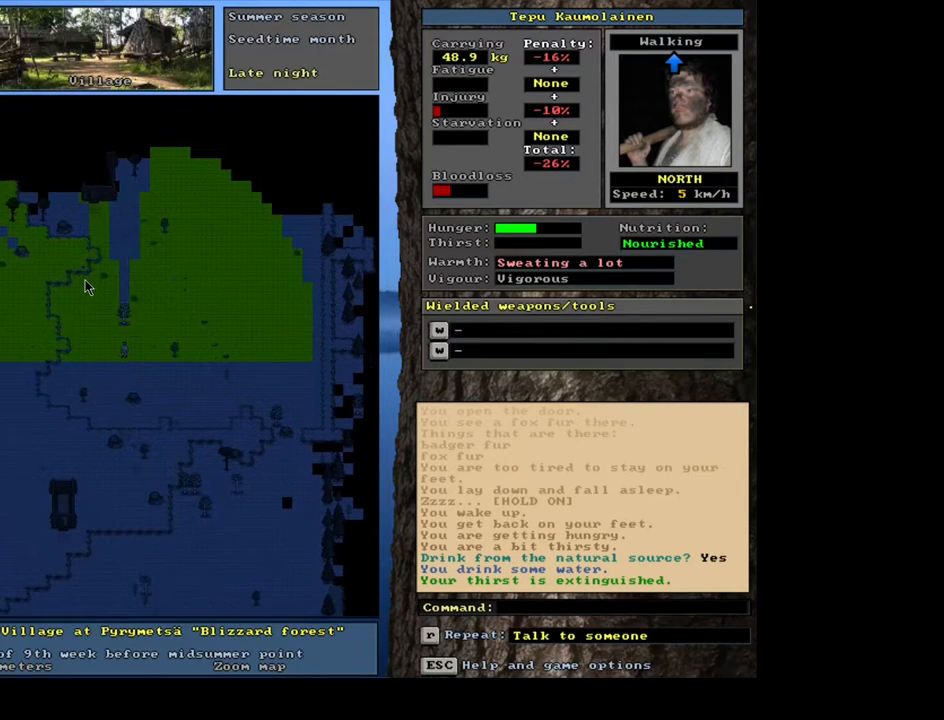
{"keys": ["ctrl_l", "num8"], "mouse": [], "events": [[17, "num7", "down"], [133, "num7", "up"], [200, "num8", "down"], [300, "num7", "down"], [317, "num8", "up"], [450, "num7", "up"], [450, "num8", "down"]]}
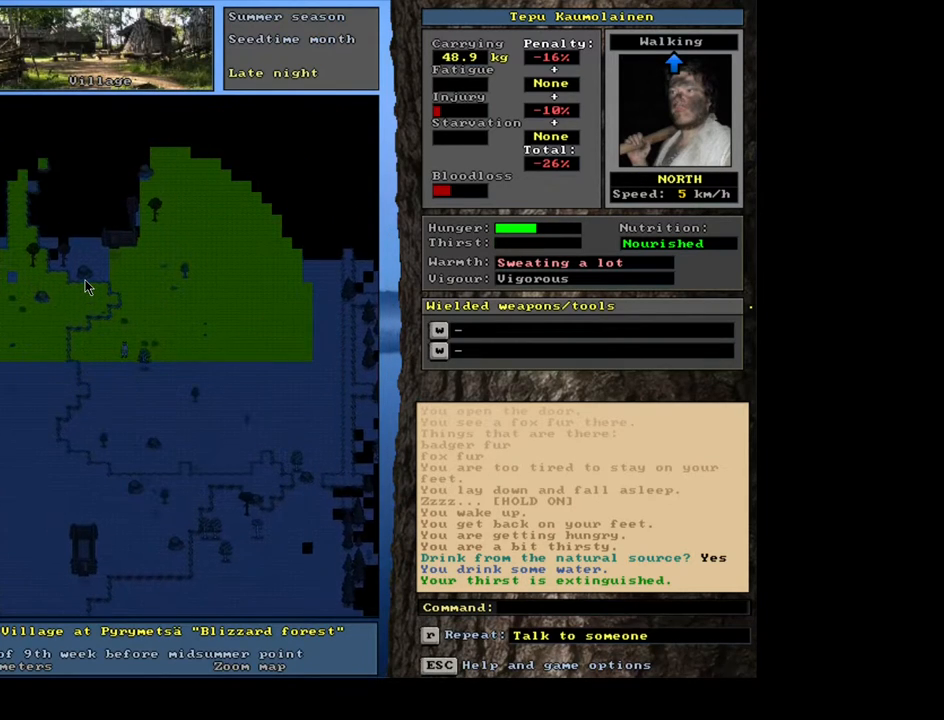
{"keys": ["ctrl_l", "num8"], "mouse": [], "events": [[50, "num8", "up"], [117, "num8", "down"], [200, "num8", "up"], [300, "num7", "down"], [300, "num8", "down"], [317, "num8", "up"], [400, "num7", "up"], [450, "num8", "down"]]}
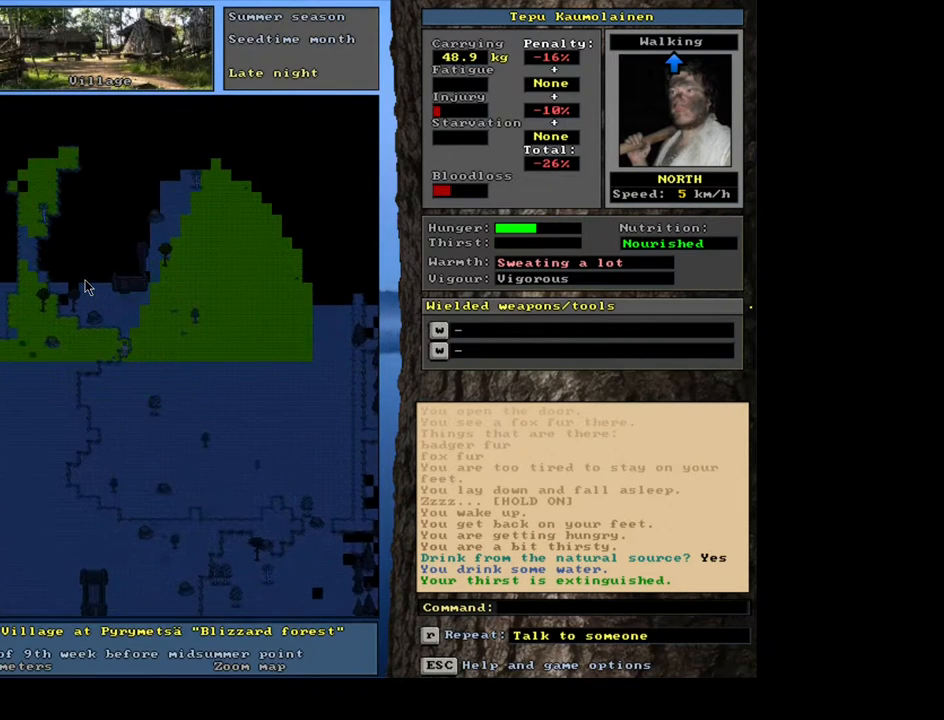
{"keys": ["ctrl_l"], "mouse": [], "events": [[17, "num8", "up"], [117, "num8", "down"], [200, "num8", "up"], [333, "num8", "down"], [450, "num8", "up"]]}
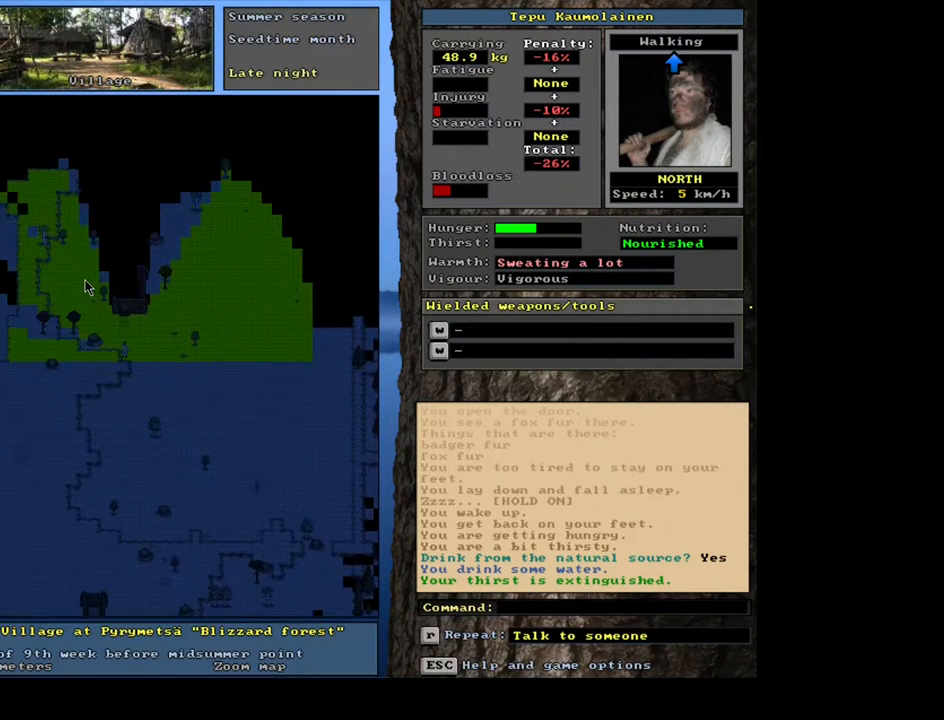
{"keys": ["ctrl_l", "num8"], "mouse": [], "events": [[67, "num8", "down"], [117, "num8", "up"], [250, "num8", "down"], [350, "num8", "up"], [433, "num8", "down"]]}
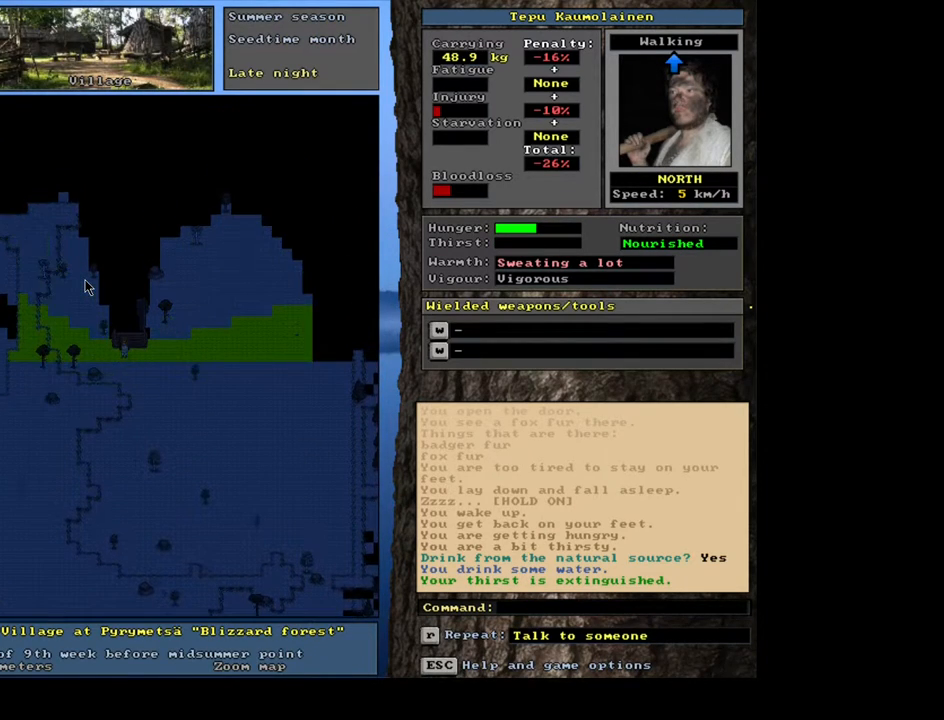
{"keys": ["ctrl_l"], "mouse": [], "events": [[33, "num8", "up"], [117, "num8", "down"], [217, "num8", "up"], [367, "num8", "down"], [467, "num8", "up"]]}